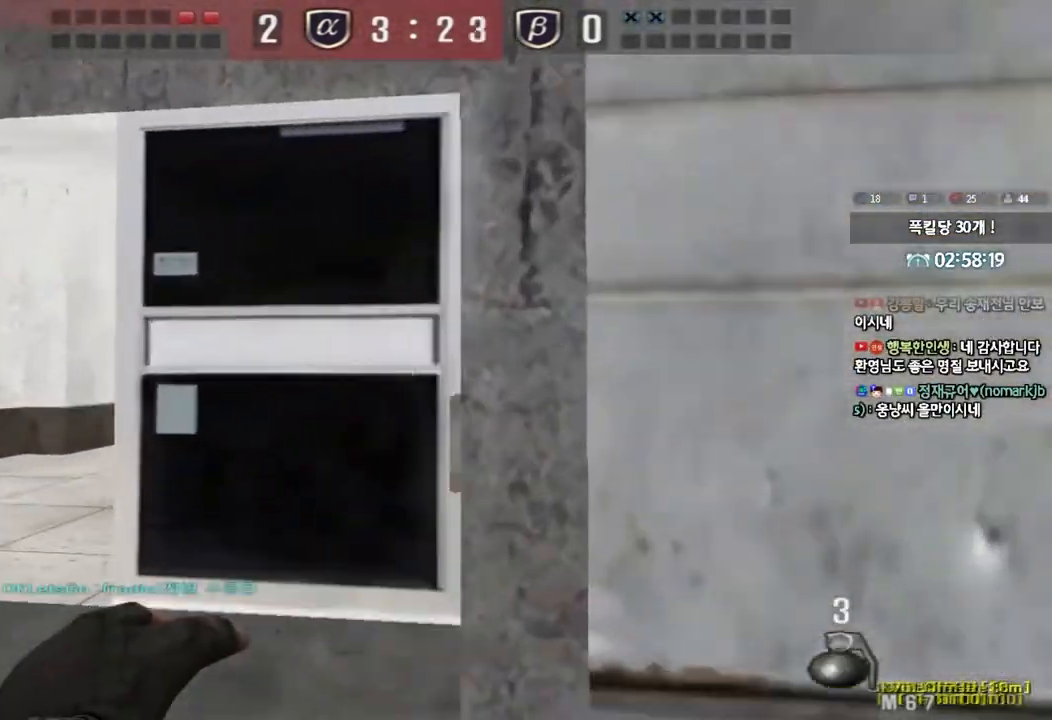
Gameplay with keyboard; each line is a JSON object with the keys held at the frame after it. "events" lists presses ("down") and releases ("up") of "a", "ctrl", "d", "e", "f", "q", "r", "s", "shift", "space", "tab" and "w" between this image and that frame as [ms after this image, input, new state], when the widget could be followed in between. No other keys are recorded. Mouse input is not recorded.
{"keys": ["d", "s"], "events": [[283, "w", "up"], [300, "space", "down"], [350, "a", "up"], [383, "s", "down"], [383, "space", "up"], [450, "d", "down"]]}
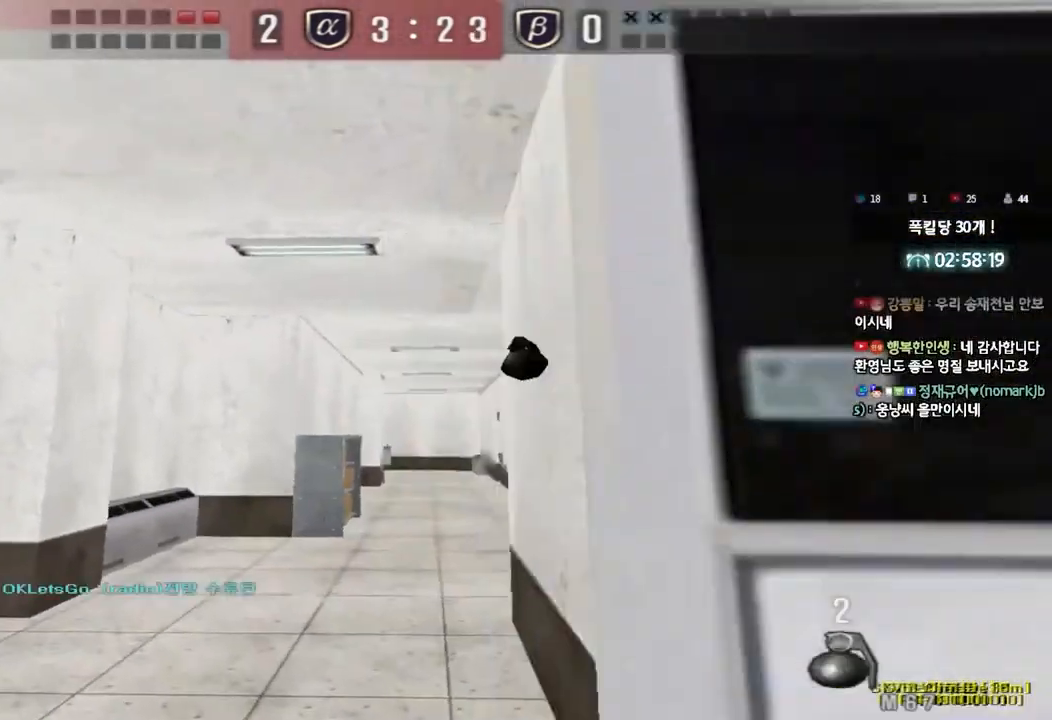
{"keys": ["a", "shift", "w"], "events": [[200, "s", "up"], [250, "d", "up"], [383, "shift", "down"], [417, "a", "down"], [433, "w", "down"]]}
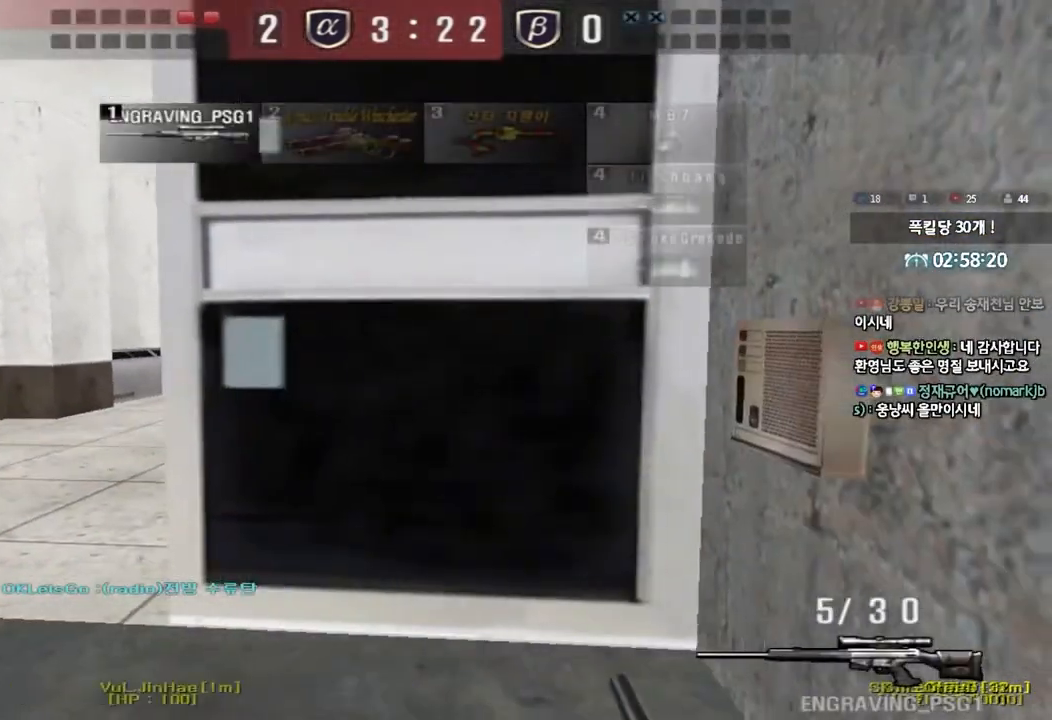
{"keys": ["a", "shift", "w"], "events": [[100, "w", "up"], [117, "a", "up"], [317, "w", "down"], [383, "a", "down"]]}
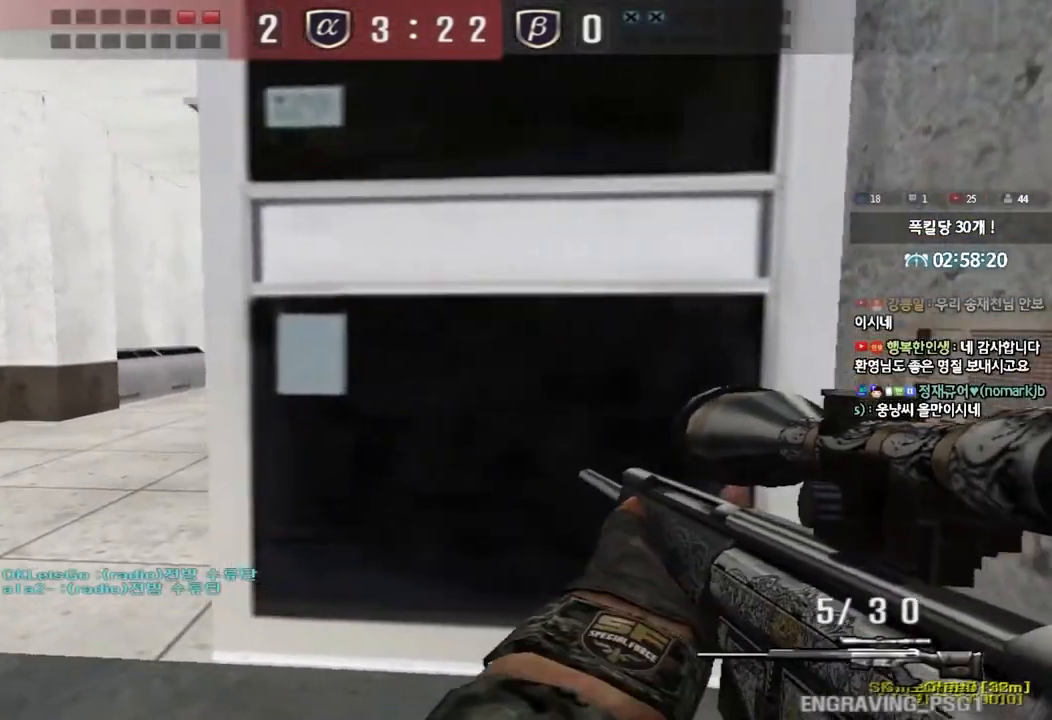
{"keys": ["shift"], "events": [[33, "w", "up"], [50, "a", "up"], [250, "a", "down"], [250, "s", "down"], [450, "s", "up"], [483, "a", "up"]]}
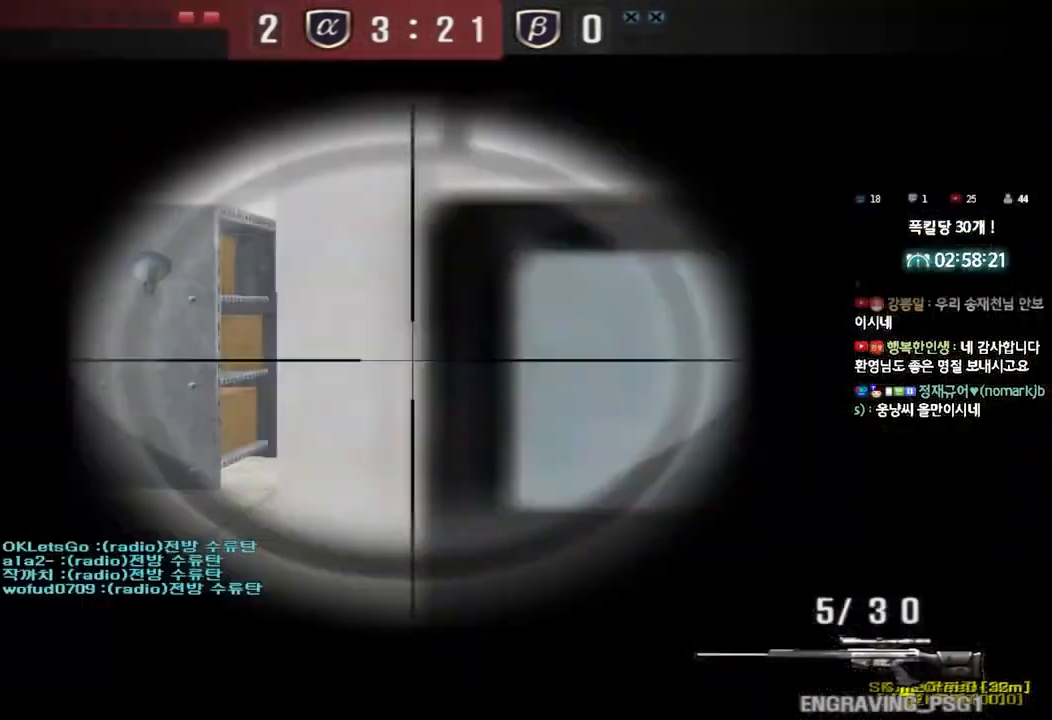
{"keys": ["shift"], "events": []}
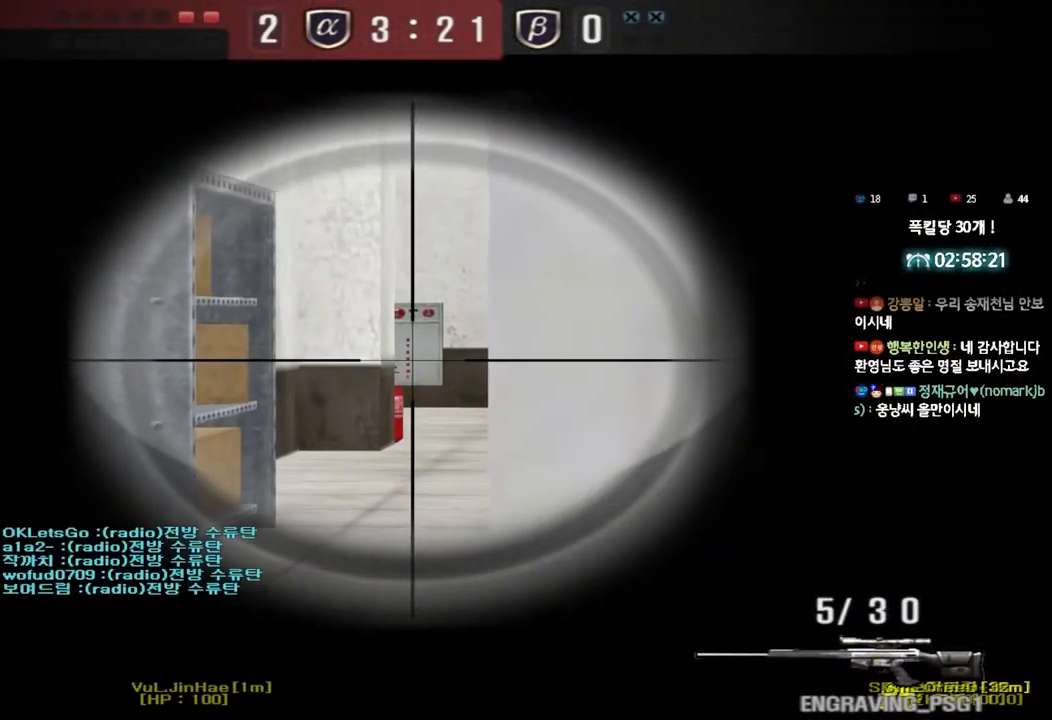
{"keys": ["d", "w"], "events": [[167, "shift", "up"], [183, "d", "down"], [183, "w", "down"]]}
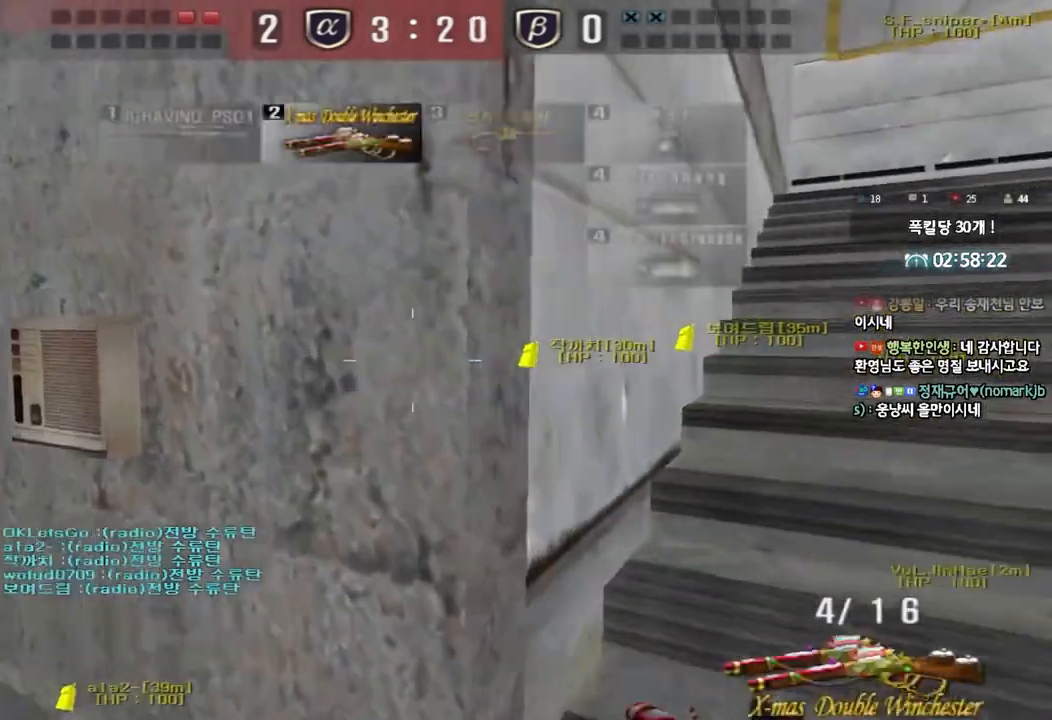
{"keys": ["ctrl", "space"], "events": [[433, "d", "up"], [450, "ctrl", "down"], [467, "space", "down"], [467, "w", "up"]]}
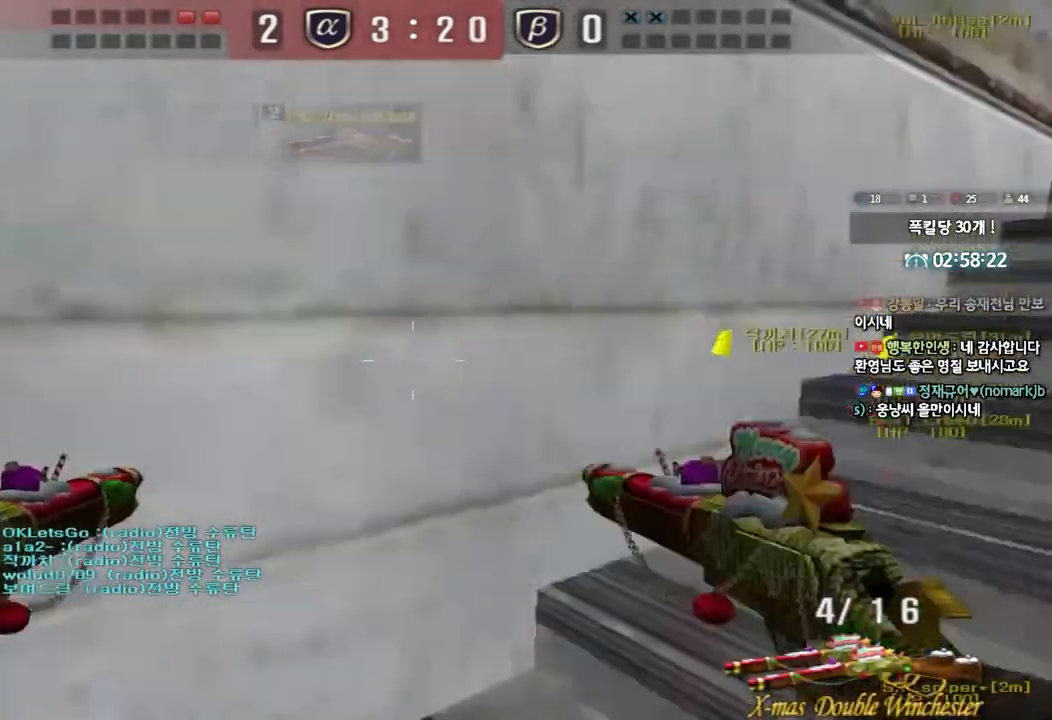
{"keys": ["a", "w"], "events": [[83, "ctrl", "up"], [117, "space", "up"], [283, "a", "down"], [283, "w", "down"], [317, "shift", "down"], [500, "shift", "up"]]}
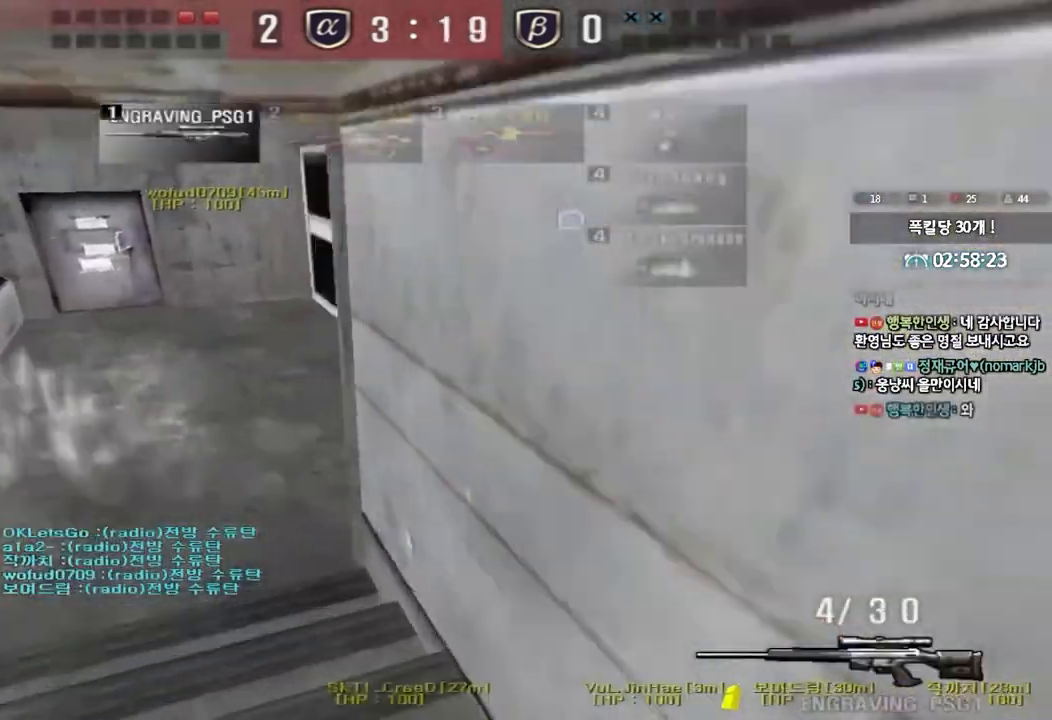
{"keys": ["a", "w"], "events": [[117, "shift", "down"], [200, "shift", "up"], [317, "a", "up"], [317, "shift", "down"], [317, "w", "up"], [417, "a", "down"], [417, "shift", "up"], [417, "w", "down"]]}
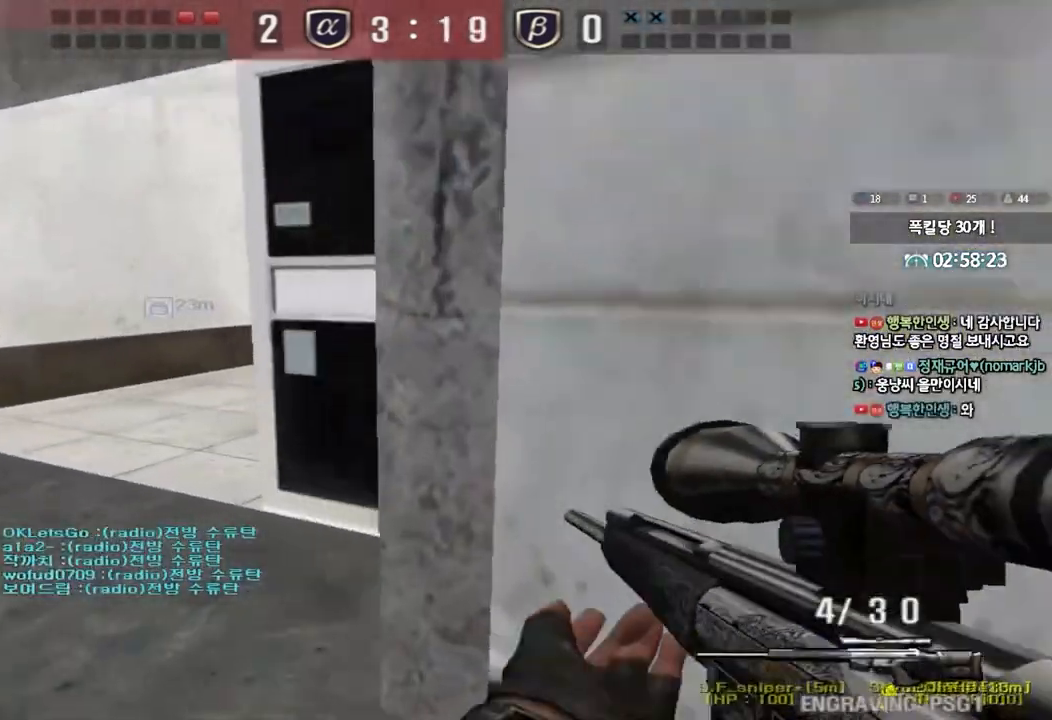
{"keys": ["a", "s", "shift"], "events": [[17, "shift", "down"], [117, "shift", "up"], [267, "shift", "down"], [267, "w", "up"], [300, "a", "up"], [433, "a", "down"], [450, "s", "down"]]}
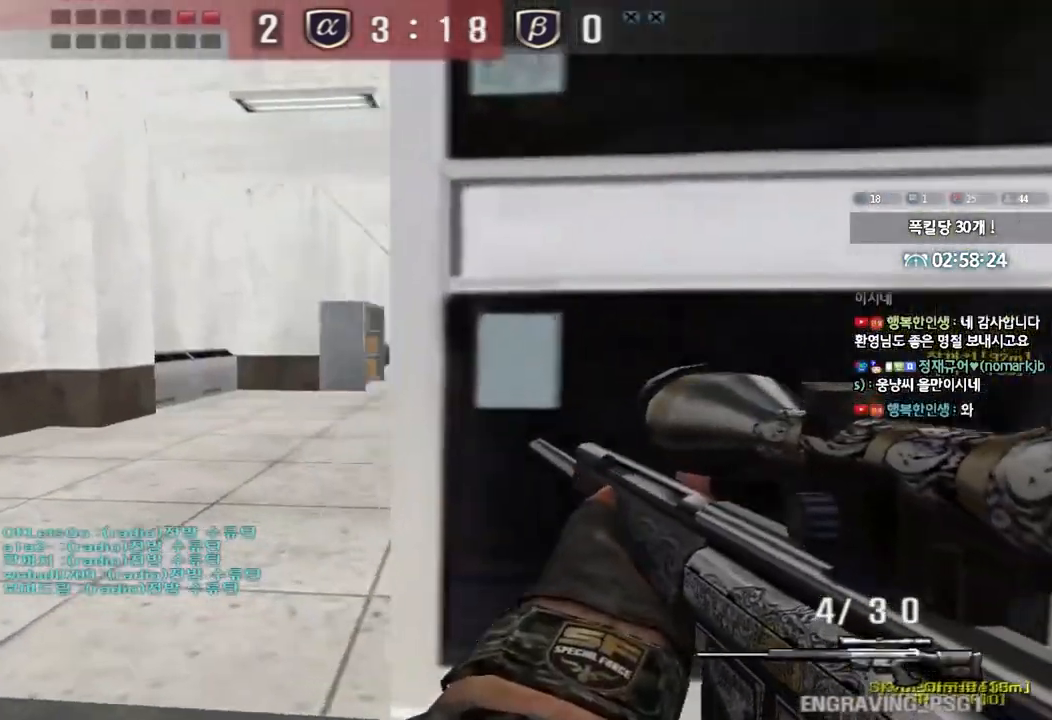
{"keys": ["shift"], "events": [[100, "a", "up"], [100, "s", "up"], [200, "d", "down"], [317, "d", "up"]]}
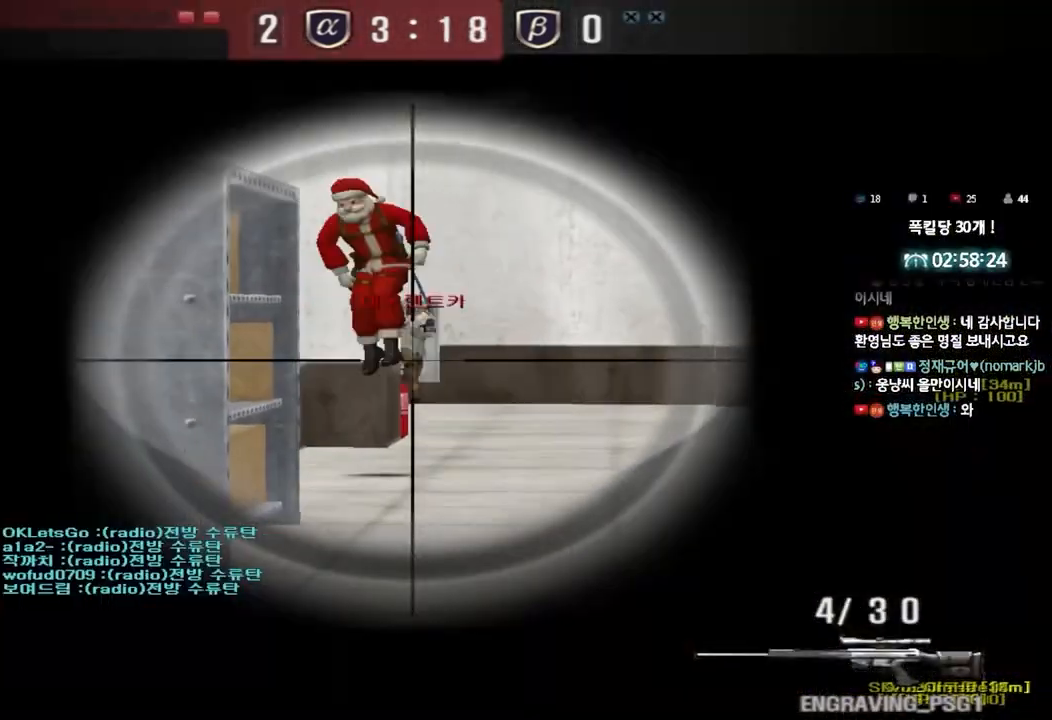
{"keys": ["d", "w"], "events": [[150, "d", "down"], [150, "w", "down"], [183, "shift", "up"]]}
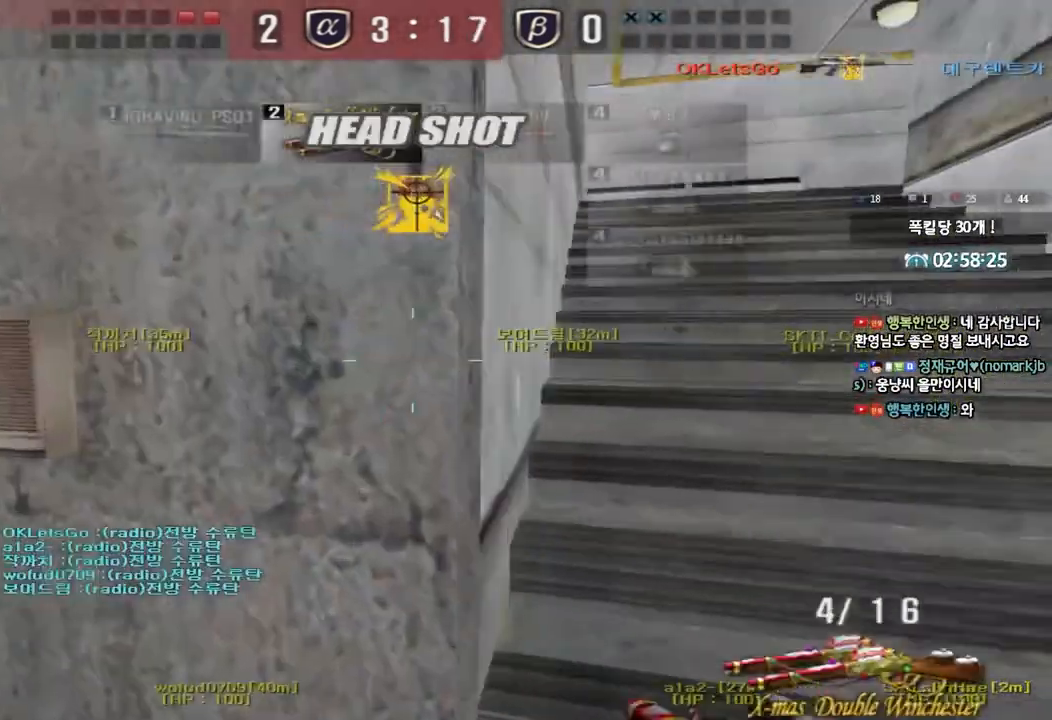
{"keys": ["a", "w"], "events": [[17, "d", "up"], [33, "a", "down"]]}
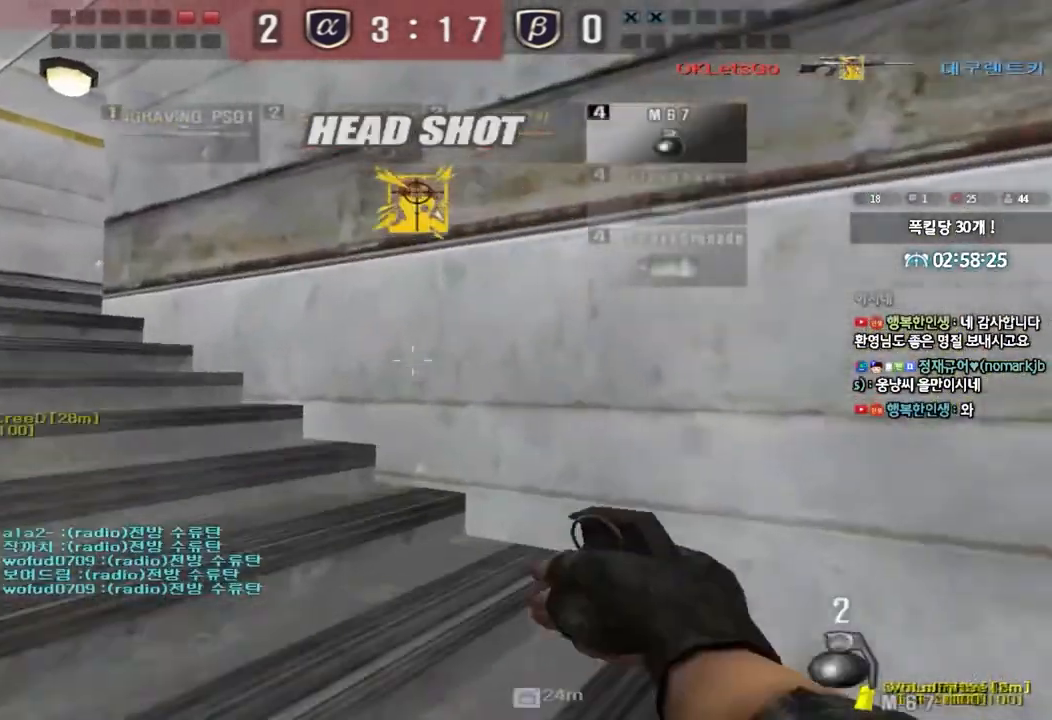
{"keys": ["a", "w"], "events": []}
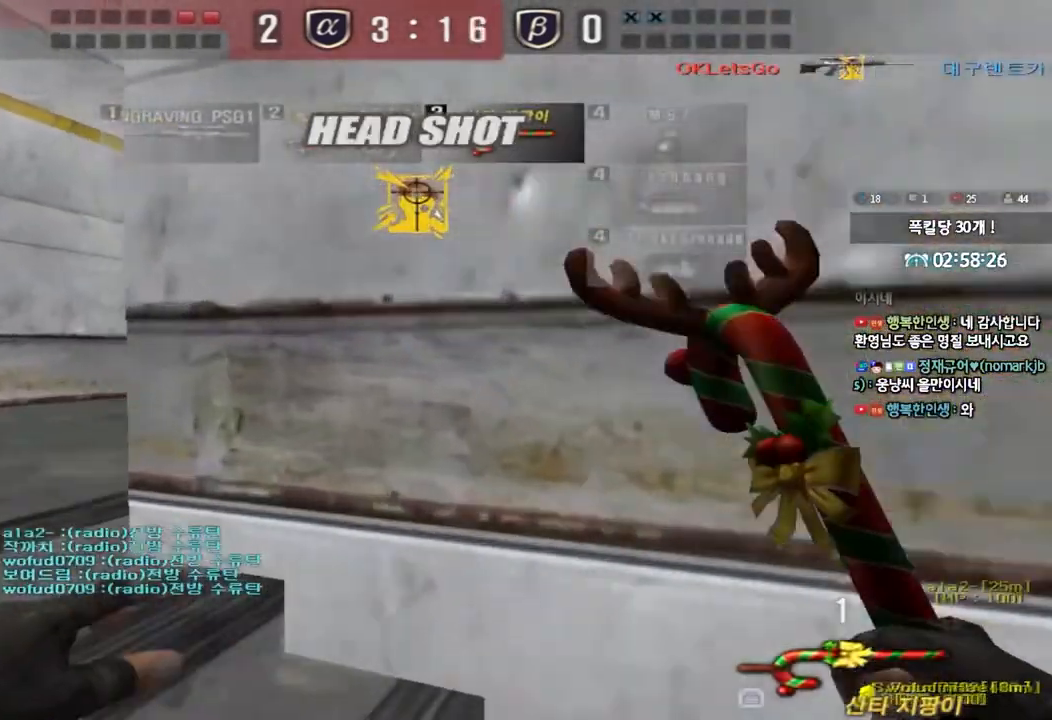
{"keys": ["d", "tab", "w"], "events": [[333, "a", "up"], [350, "w", "up"], [383, "d", "down"], [383, "w", "down"], [467, "tab", "down"]]}
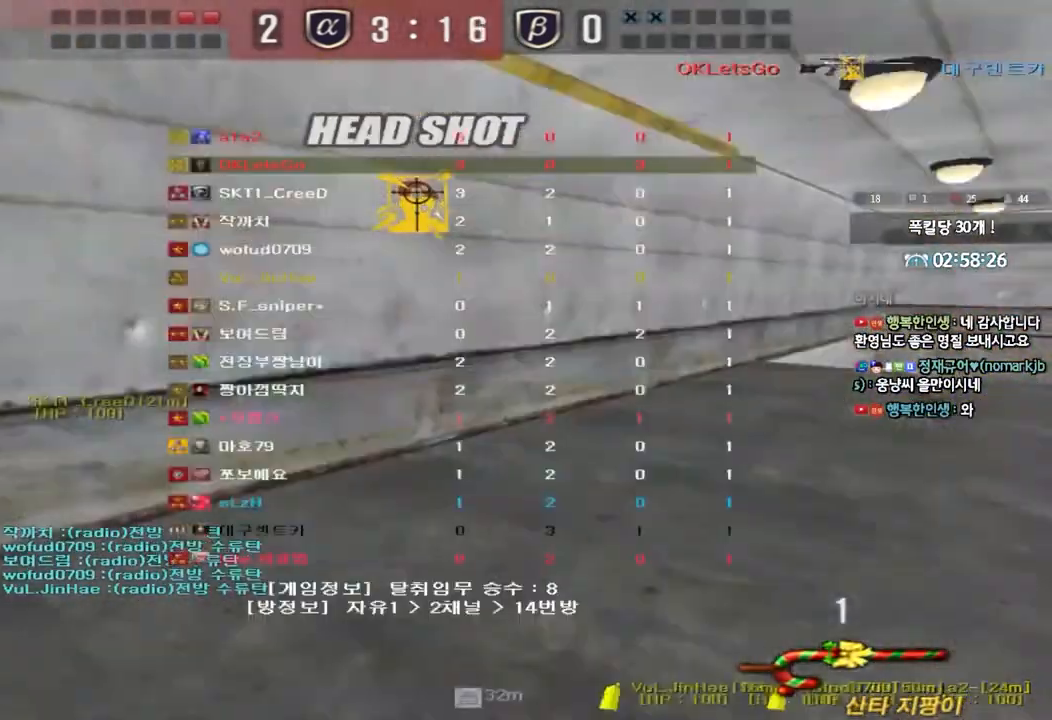
{"keys": ["d", "tab", "w"], "events": []}
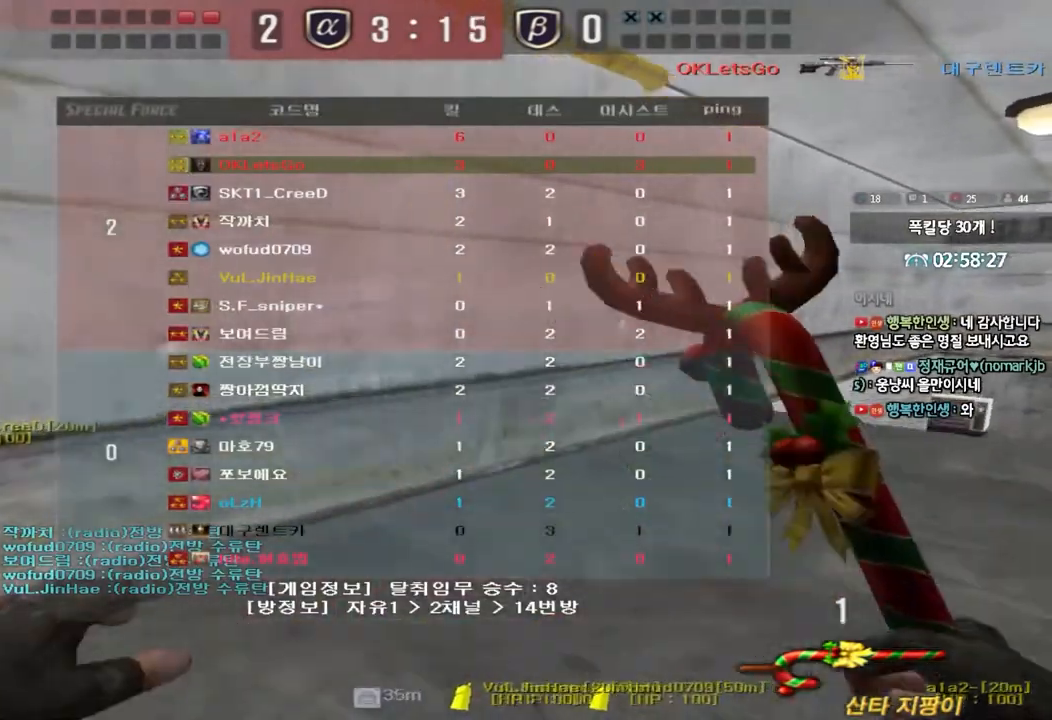
{"keys": ["d", "tab", "w"], "events": []}
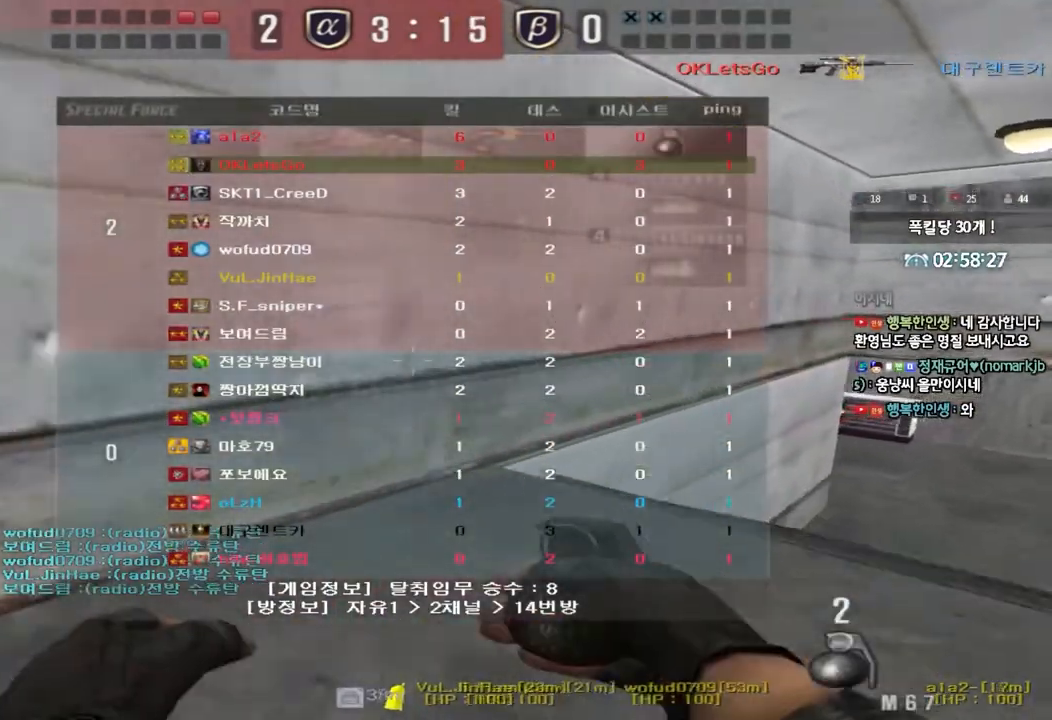
{"keys": ["d", "w"], "events": [[133, "tab", "up"]]}
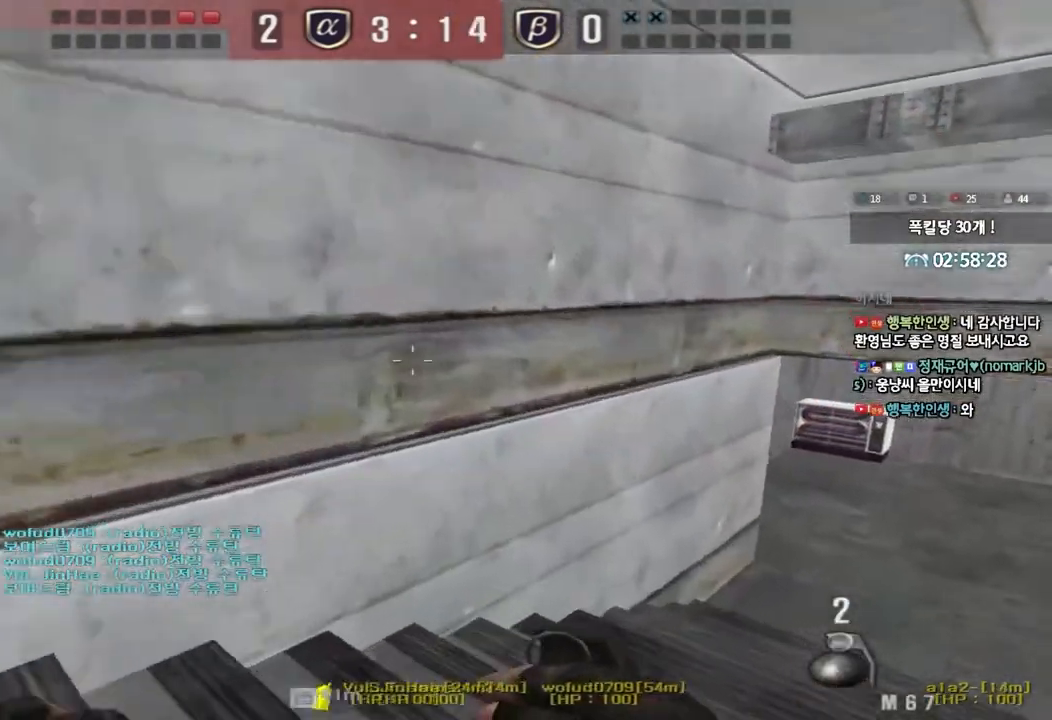
{"keys": ["r"], "events": [[150, "ctrl", "down"], [150, "d", "up"], [167, "w", "up"], [200, "space", "down"], [317, "ctrl", "up"], [317, "space", "up"], [433, "r", "down"]]}
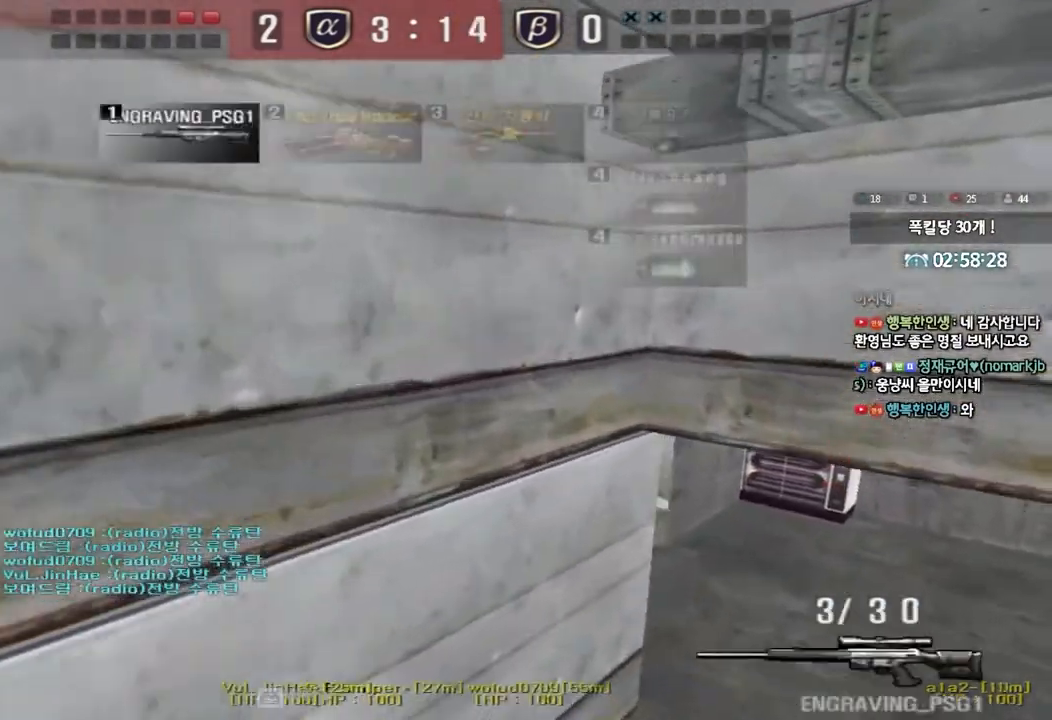
{"keys": [], "events": [[17, "r", "up"], [117, "r", "down"], [167, "r", "up"], [250, "r", "down"], [350, "r", "up"]]}
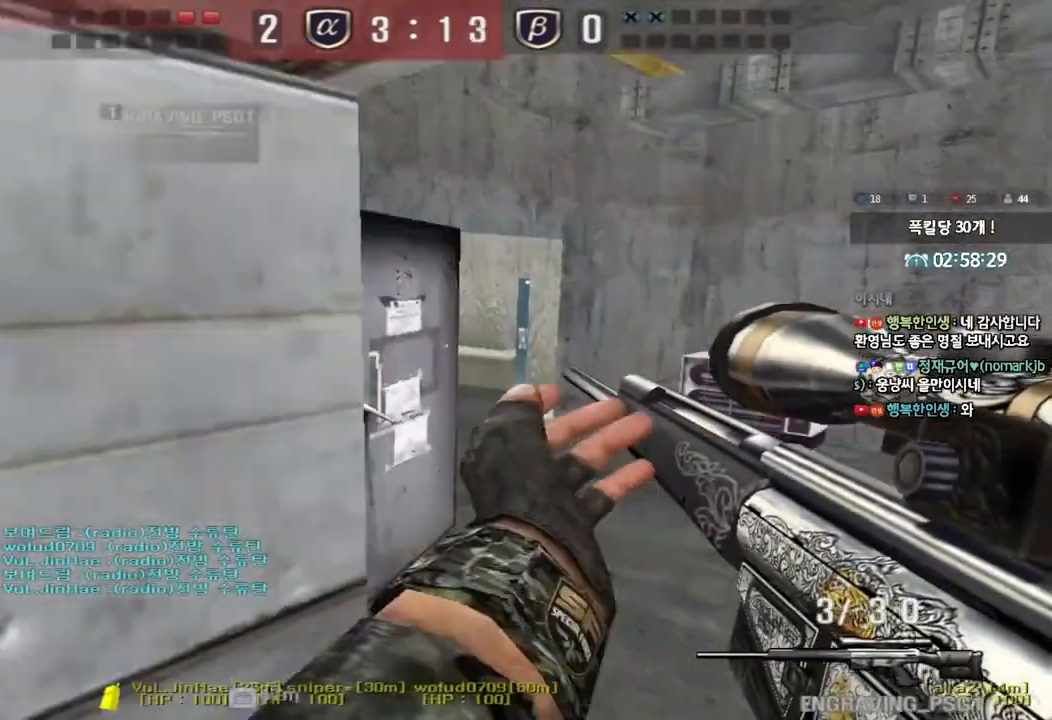
{"keys": [], "events": [[50, "w", "down"], [67, "d", "down"], [217, "d", "up"], [233, "shift", "down"], [250, "w", "up"], [267, "space", "down"], [350, "space", "up"], [367, "shift", "up"]]}
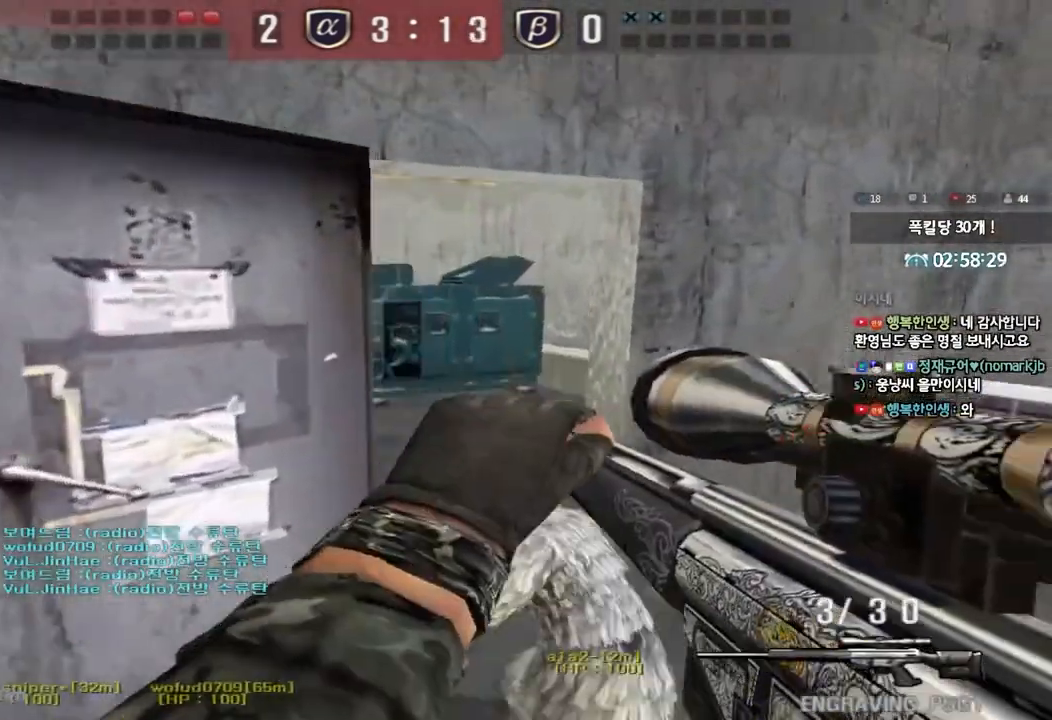
{"keys": ["shift"], "events": [[117, "w", "down"], [133, "d", "down"], [450, "shift", "down"], [467, "d", "up"], [467, "w", "up"]]}
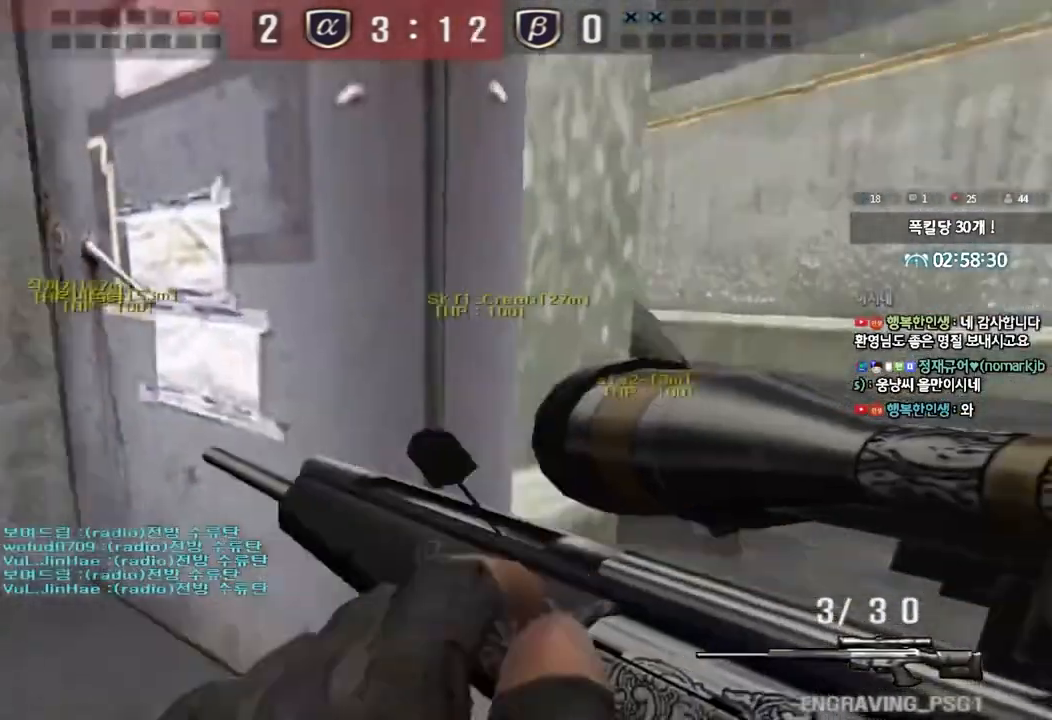
{"keys": ["d", "shift", "w"], "events": [[17, "space", "down"], [117, "space", "up"], [167, "shift", "up"], [267, "d", "down"], [267, "w", "down"], [333, "shift", "down"]]}
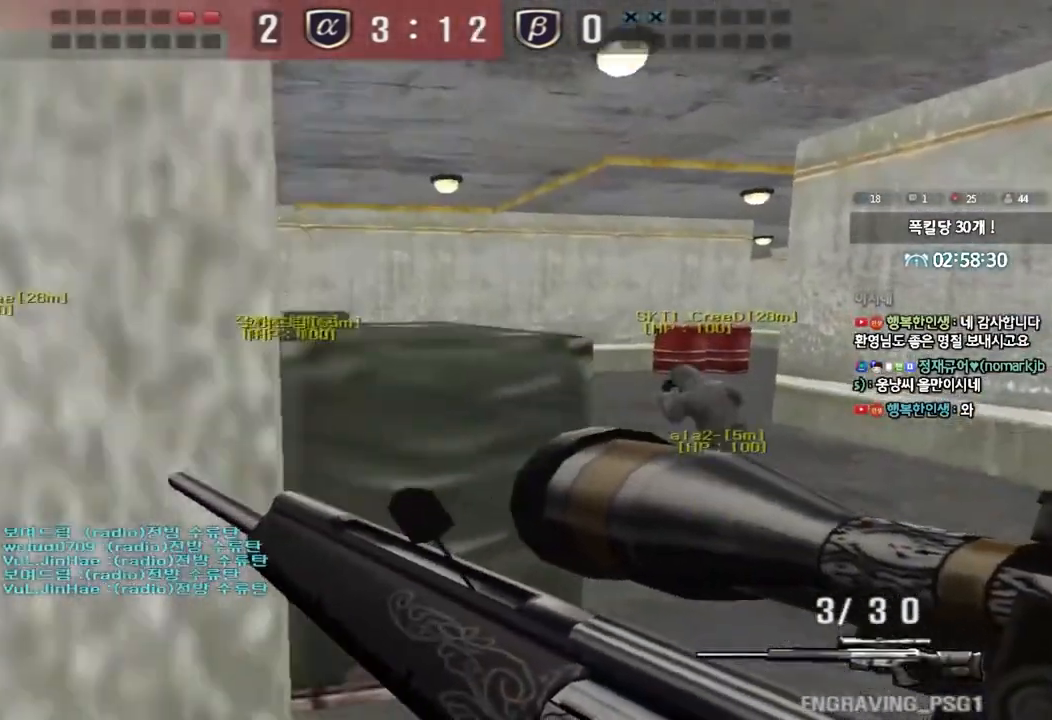
{"keys": ["shift"], "events": [[50, "shift", "up"], [200, "shift", "down"], [233, "d", "up"], [233, "w", "up"], [267, "space", "down"], [383, "space", "up"]]}
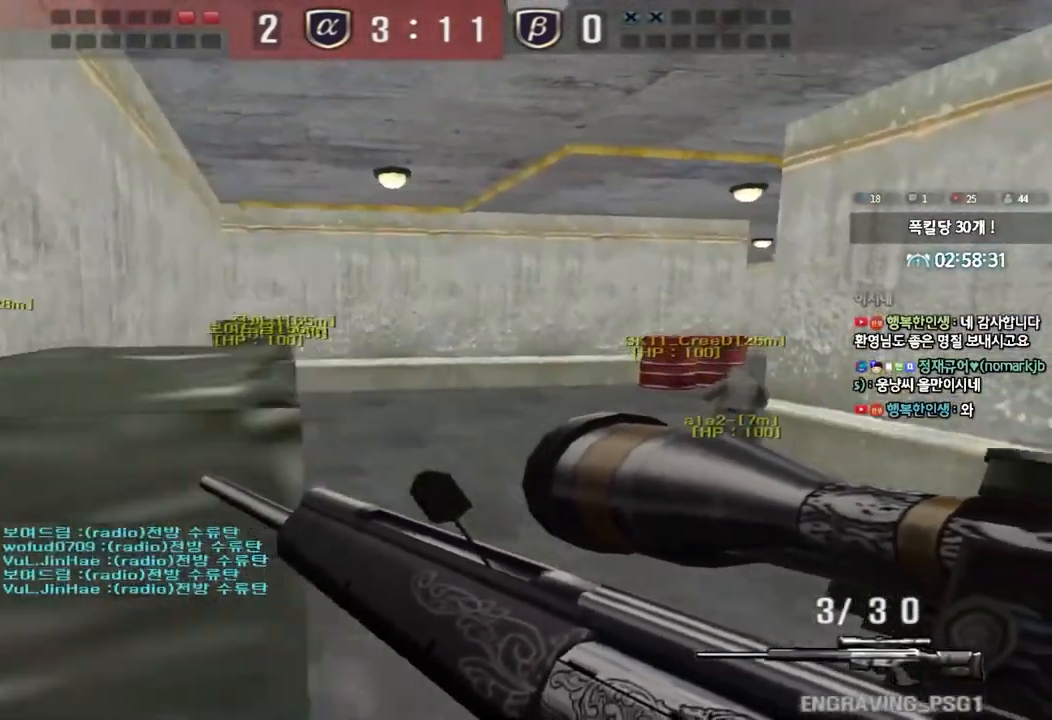
{"keys": ["shift"], "events": [[267, "shift", "up"], [333, "w", "down"], [350, "d", "down"], [467, "shift", "down"], [483, "d", "up"], [500, "w", "up"]]}
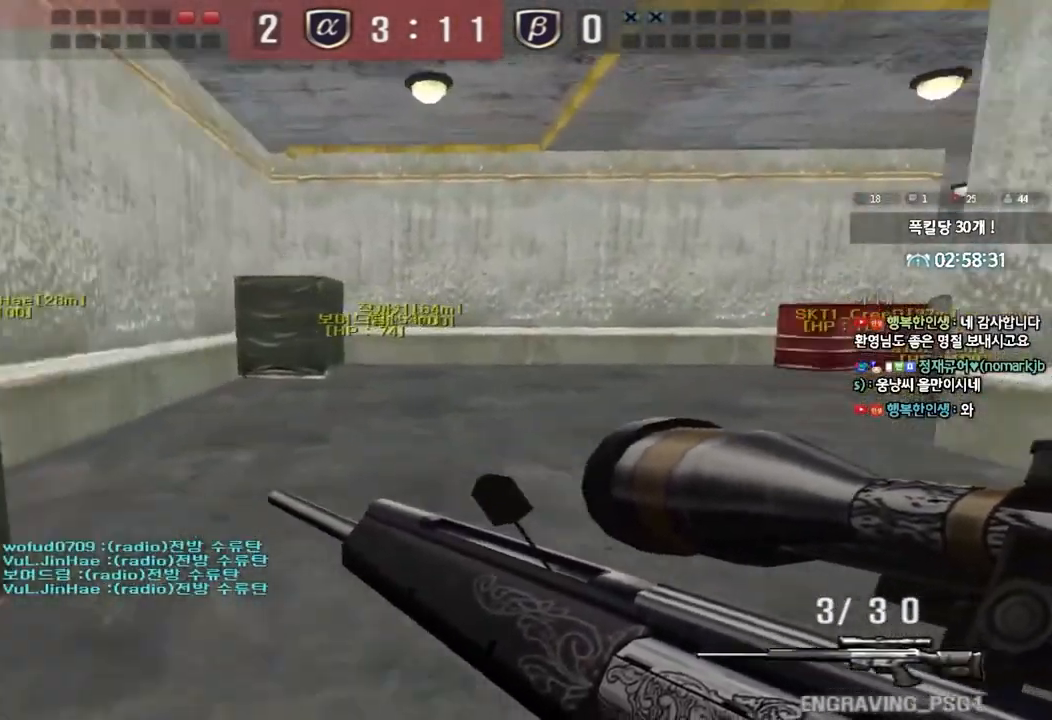
{"keys": ["shift"], "events": [[33, "space", "down"], [133, "space", "up"]]}
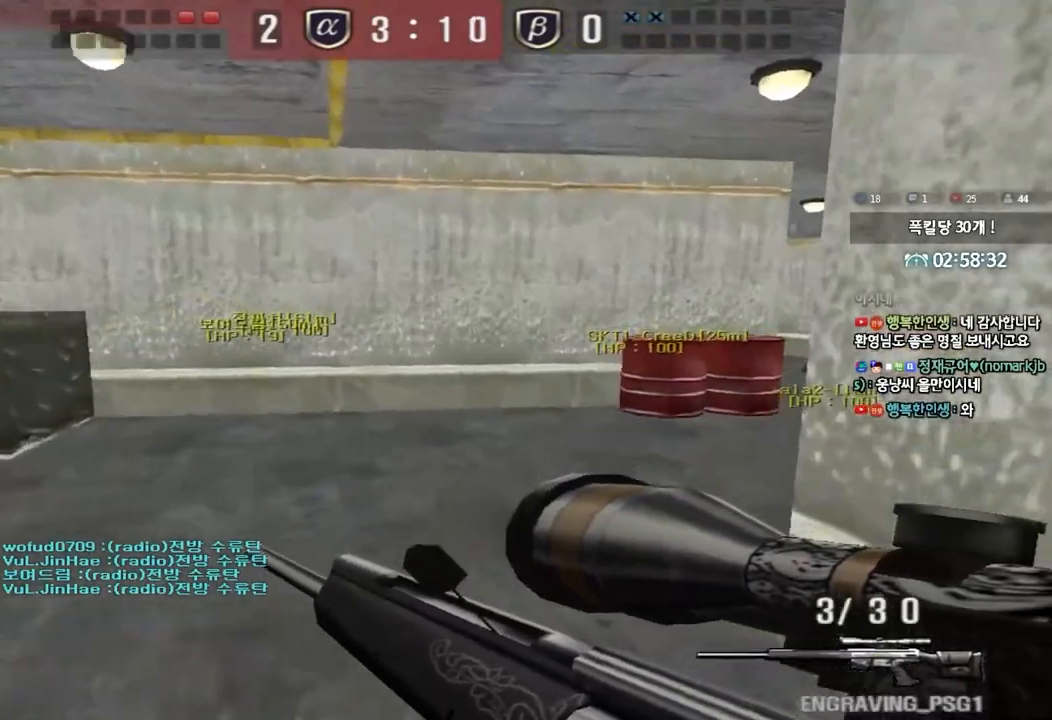
{"keys": ["shift"], "events": [[67, "shift", "up"], [117, "w", "down"], [150, "d", "down"], [267, "d", "up"], [267, "shift", "down"], [283, "w", "up"], [317, "space", "down"], [467, "space", "up"]]}
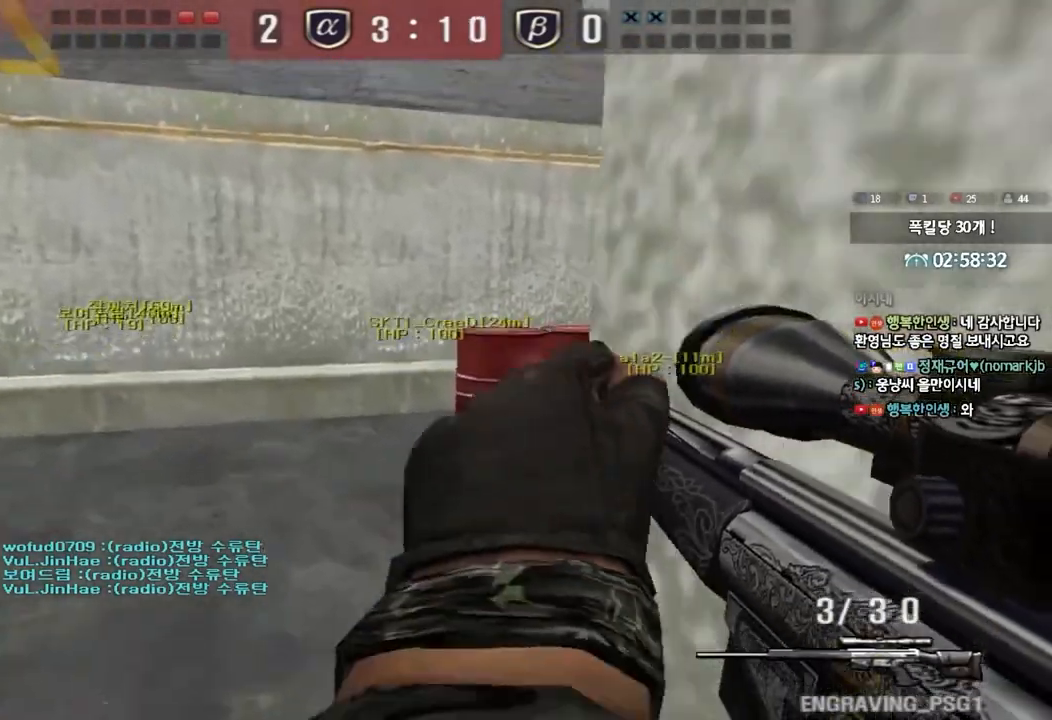
{"keys": ["d", "w"], "events": [[283, "shift", "up"], [367, "w", "down"], [383, "d", "down"]]}
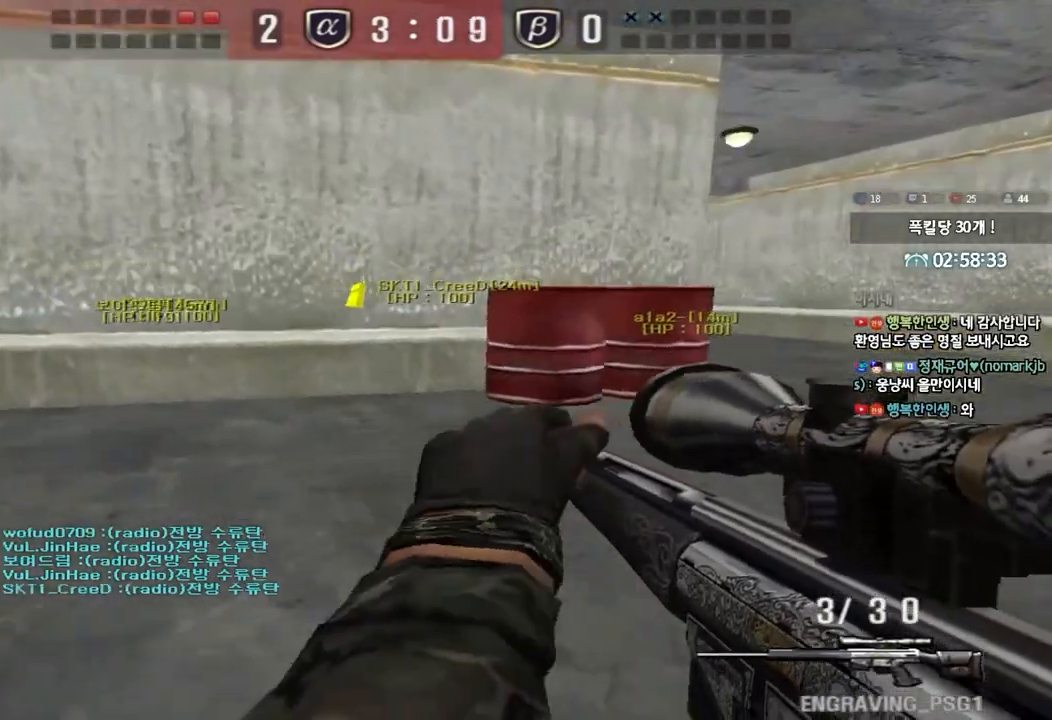
{"keys": [], "events": [[17, "shift", "down"], [33, "d", "up"], [33, "w", "up"], [67, "space", "down"], [217, "space", "up"], [433, "shift", "up"]]}
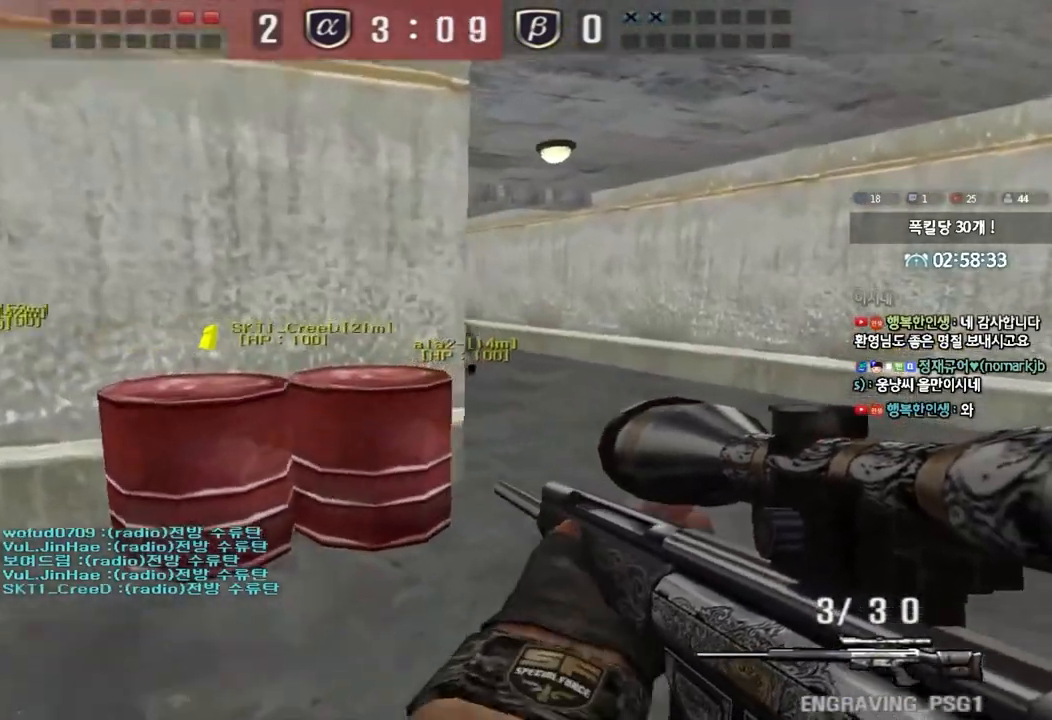
{"keys": ["w"], "events": [[167, "a", "down"], [167, "w", "down"], [467, "a", "up"]]}